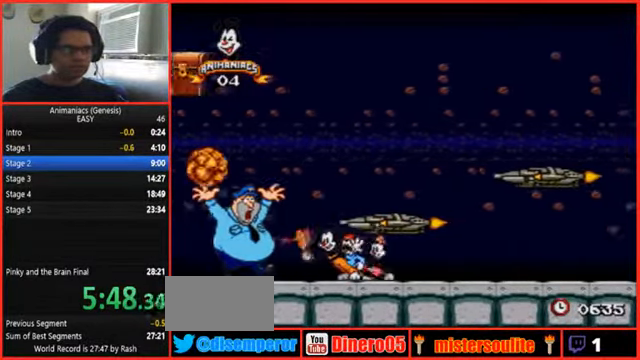
Gameplay with a controller (Nintendo layout); each line is a JSON object with the inputs held at the frame after it. "events" lists button and stick changes between this image and that frame as [ms after this image, input, new state], when the widget could be followed in between. Not read: B DPAD_RIGHT L1 L3 R1 R3 SELECT.
{"buttons": [], "events": [[266, "Y", "up"]]}
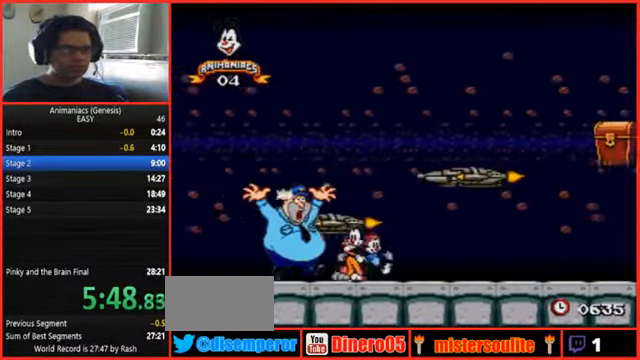
{"buttons": [], "events": []}
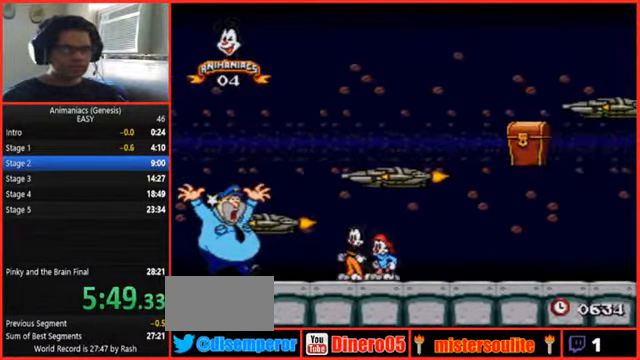
{"buttons": [], "events": []}
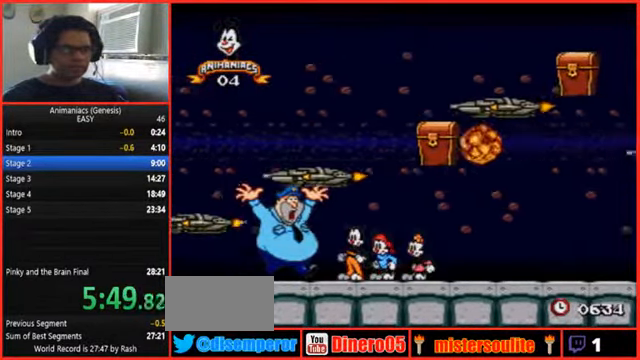
{"buttons": ["Y"], "events": [[100, "Y", "down"]]}
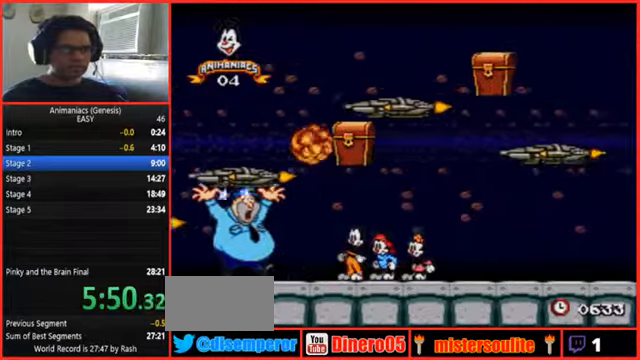
{"buttons": [], "events": [[34, "Y", "up"]]}
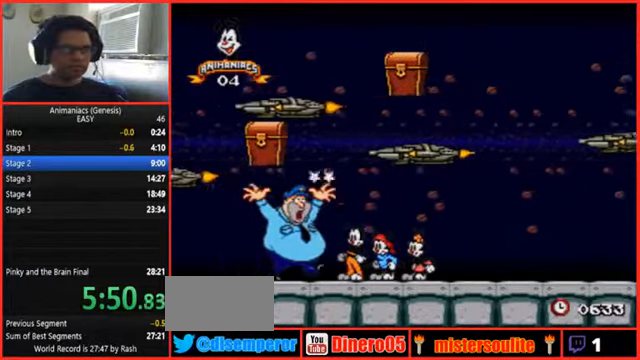
{"buttons": [], "events": []}
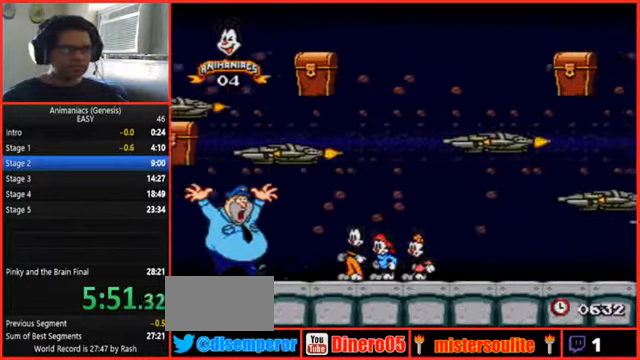
{"buttons": ["Y"], "events": [[67, "Y", "down"]]}
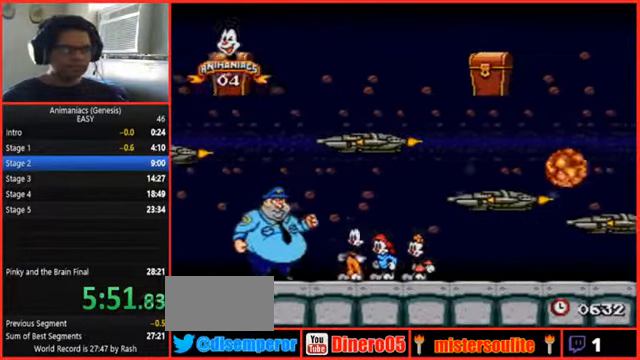
{"buttons": [], "events": [[34, "Y", "up"]]}
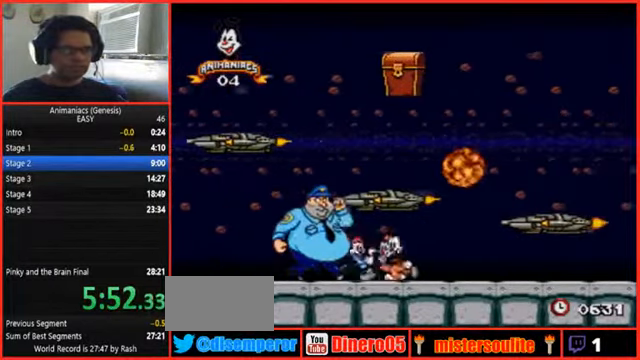
{"buttons": [], "events": [[134, "Y", "down"], [267, "Y", "up"]]}
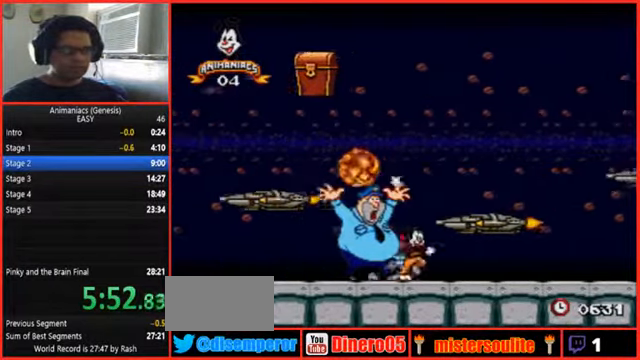
{"buttons": ["DPAD_LEFT"], "events": [[367, "DPAD_LEFT", "down"]]}
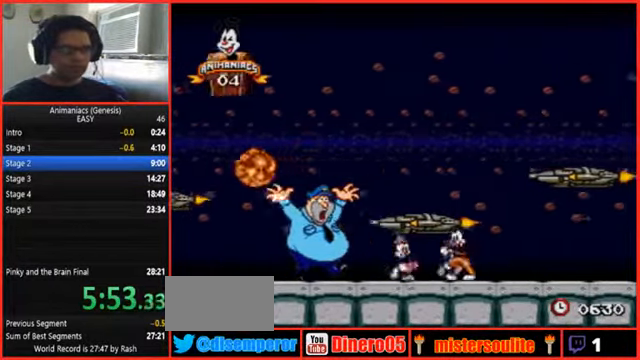
{"buttons": []}
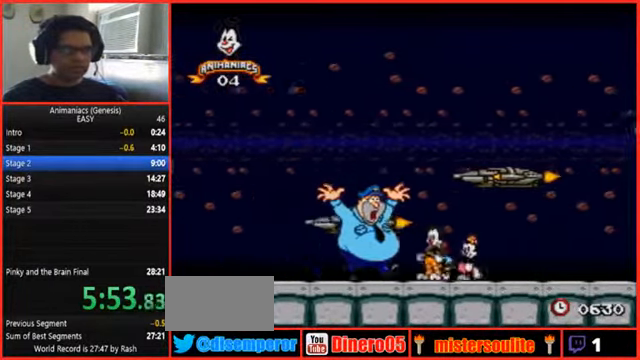
{"buttons": ["Y"], "events": [[134, "Y", "down"], [234, "DPAD_LEFT", "down"], [300, "DPAD_LEFT", "up"]]}
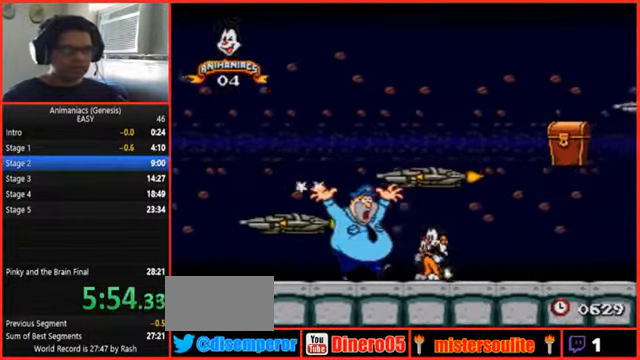
{"buttons": [], "events": [[34, "Y", "up"]]}
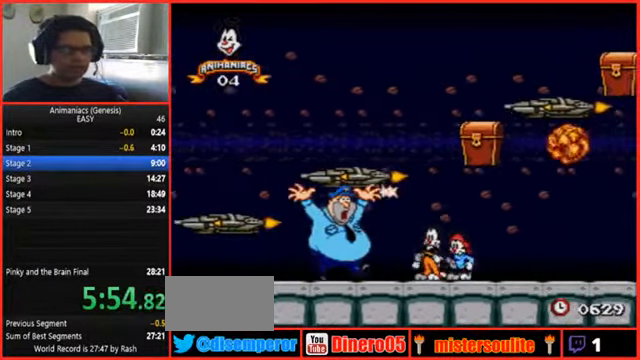
{"buttons": [], "events": []}
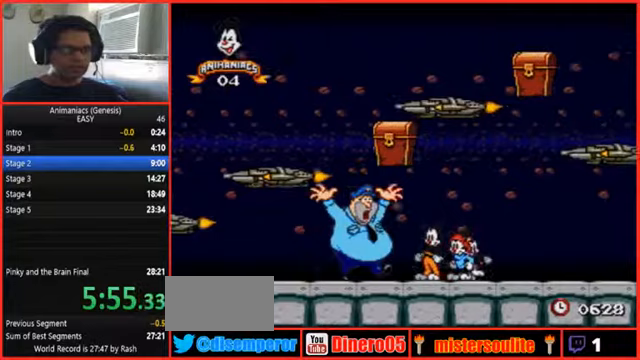
{"buttons": ["Y"], "events": [[200, "Y", "down"]]}
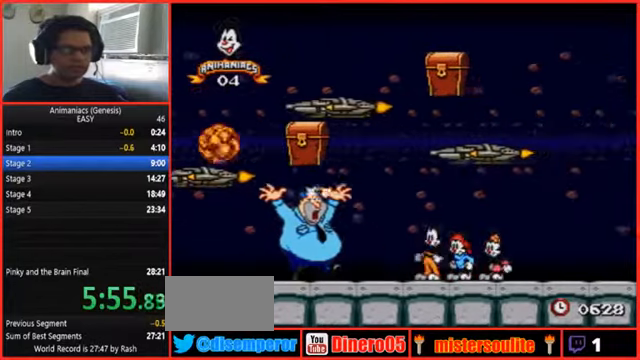
{"buttons": [], "events": [[200, "Y", "up"]]}
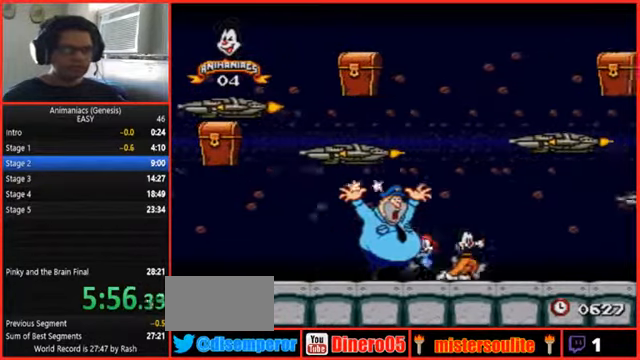
{"buttons": [], "events": []}
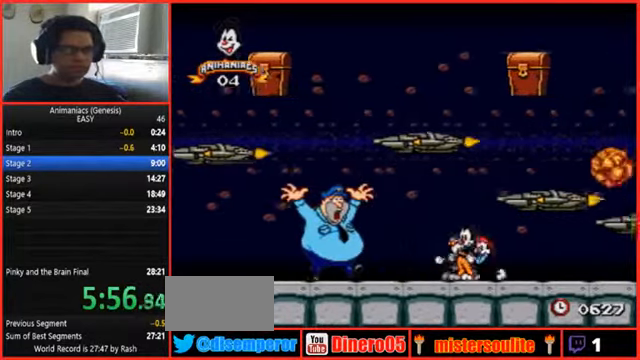
{"buttons": ["Y"], "events": [[400, "Y", "down"]]}
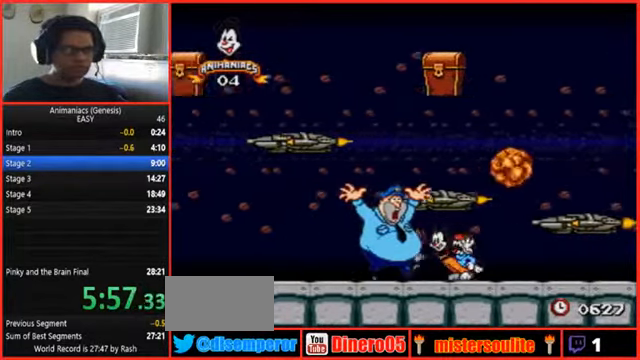
{"buttons": [], "events": [[333, "Y", "up"]]}
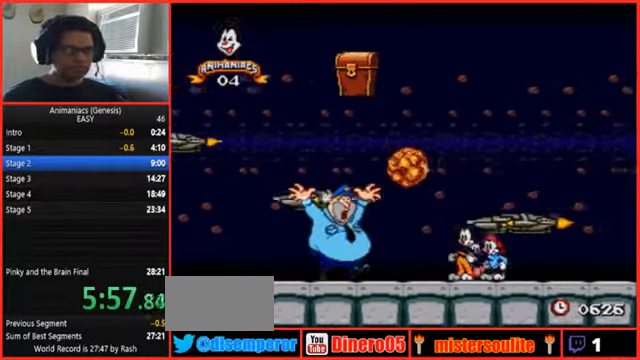
{"buttons": [], "events": []}
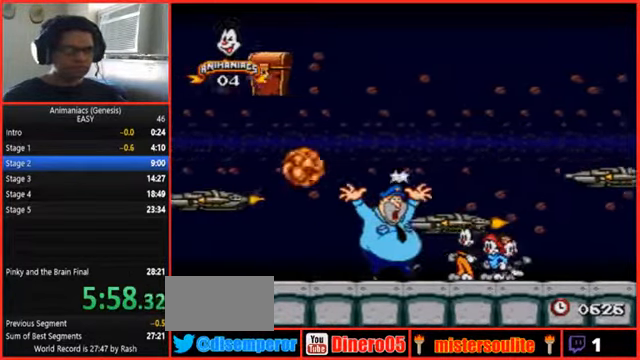
{"buttons": [], "events": []}